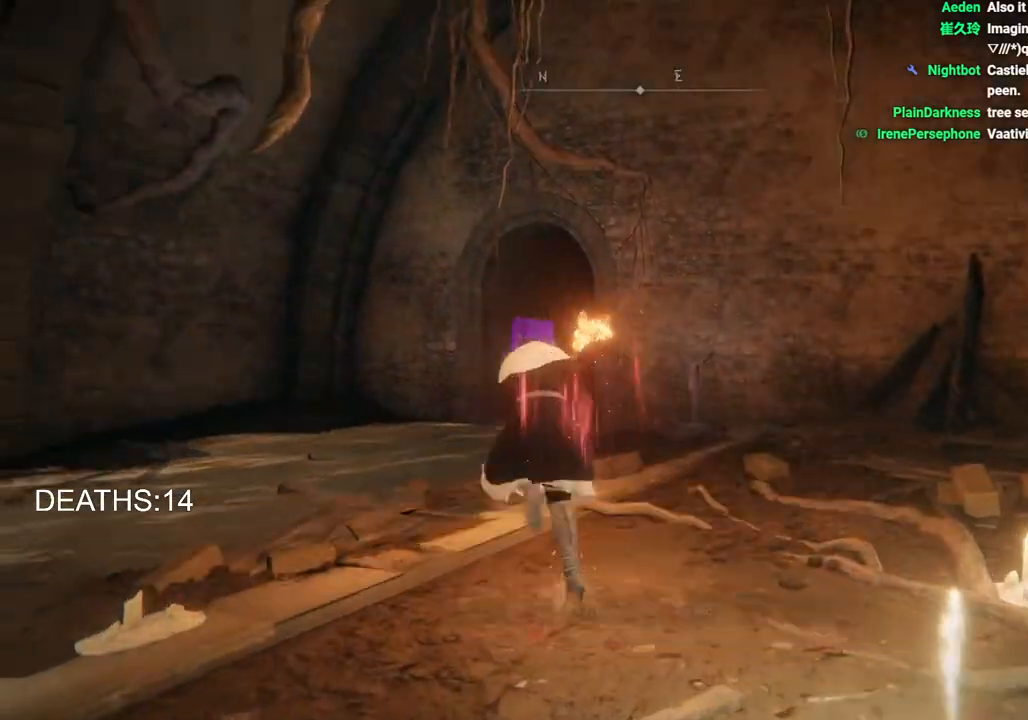
Gameplay with a controller (PlayStation layout); each line is a JSON object with the inputs held at the frame after it. "events" lists button and stick changes between this image and that frame as [ms after this image, input, new state], when the widget could be followed in between.
{"buttons": [], "left_stick": "up", "right_stick": "down-left", "events": [[17, "CROSS", "down"], [233, "CROSS", "up"], [250, "CIRCLE", "up"], [383, "left_stick", "up"], [433, "right_stick", "down-left"]]}
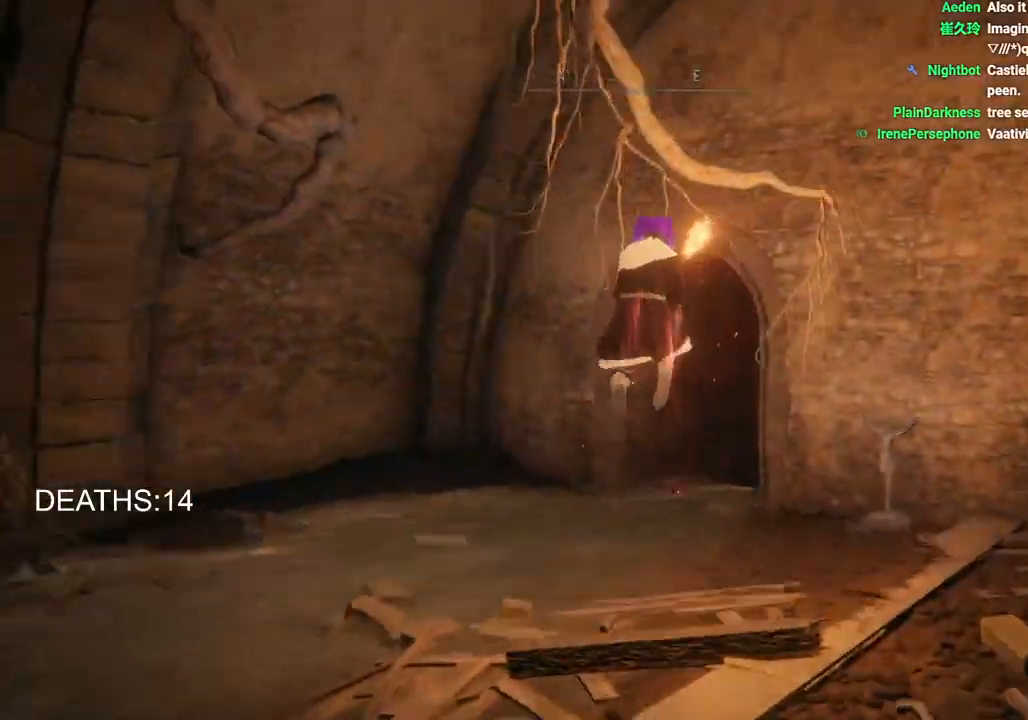
{"buttons": ["CIRCLE"], "left_stick": "up", "right_stick": "center", "events": [[133, "right_stick", "center"], [283, "CIRCLE", "down"]]}
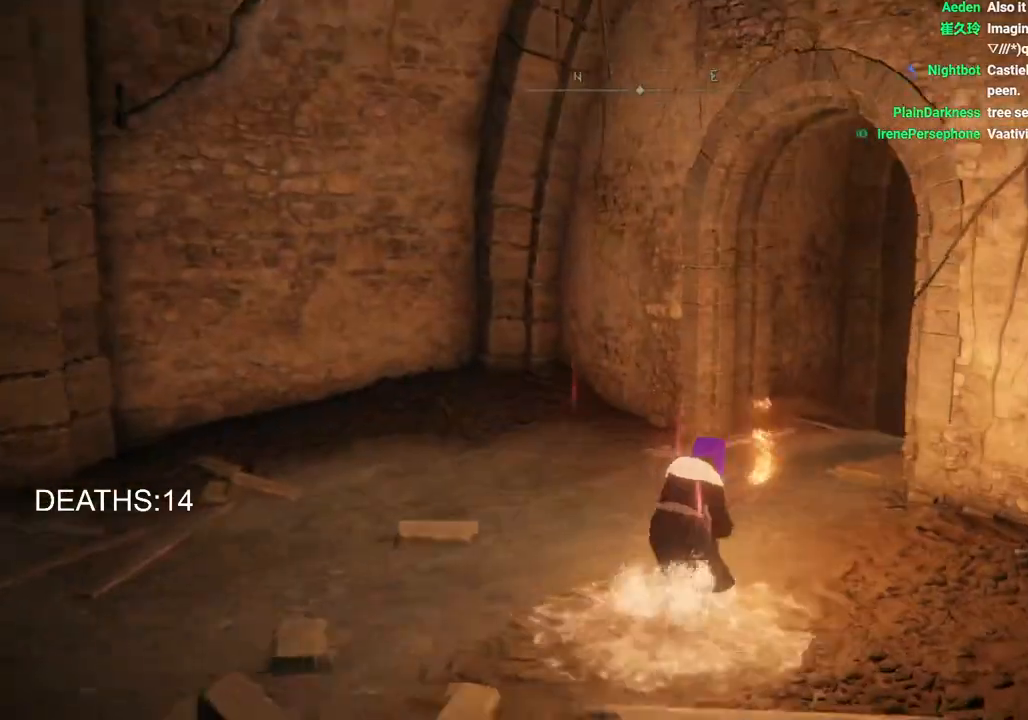
{"buttons": ["CIRCLE"], "left_stick": "up", "right_stick": "center", "events": []}
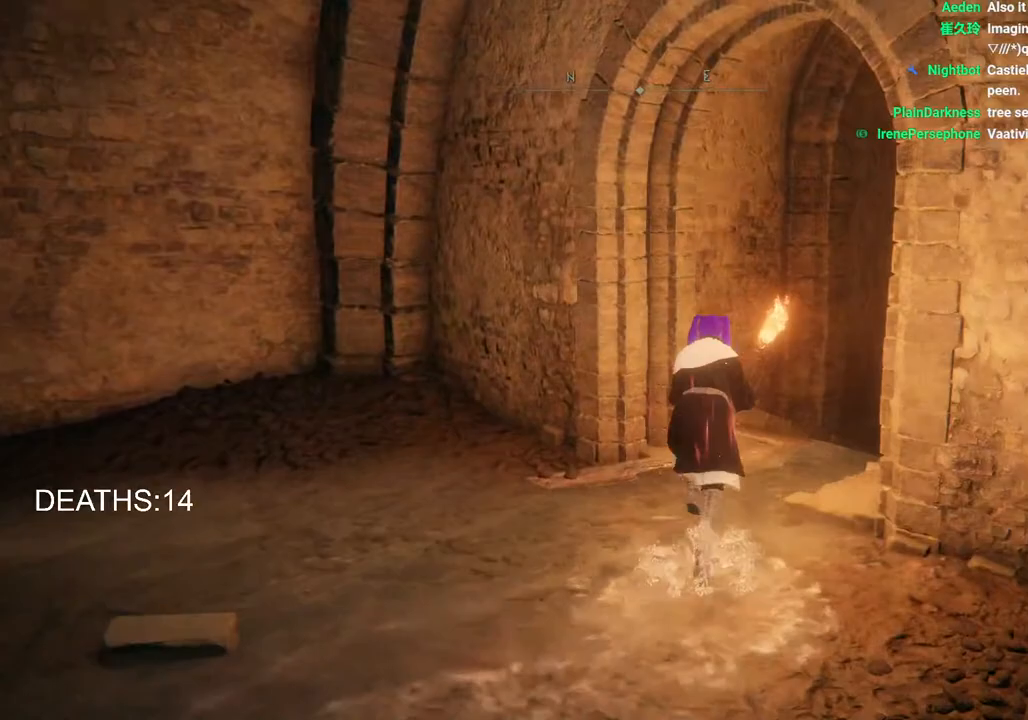
{"buttons": [], "left_stick": "up", "right_stick": "down-left", "events": [[50, "CROSS", "down"], [200, "CROSS", "up"], [250, "CIRCLE", "up"], [400, "right_stick", "down-left"]]}
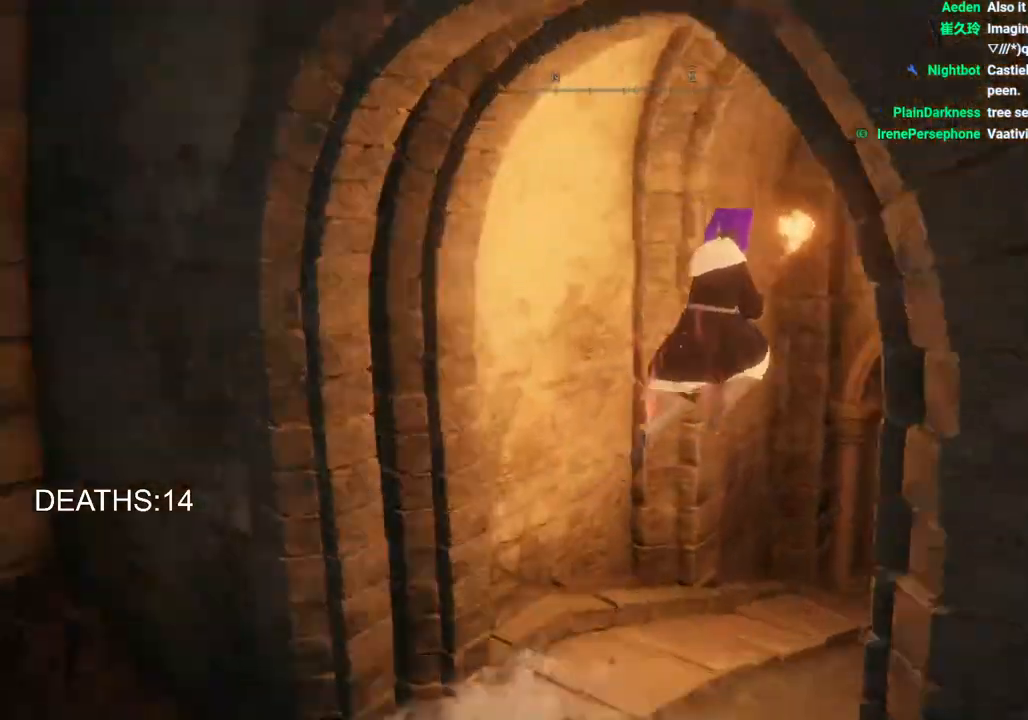
{"buttons": ["CIRCLE"], "left_stick": "up", "right_stick": "down-left", "events": [[333, "CIRCLE", "down"]]}
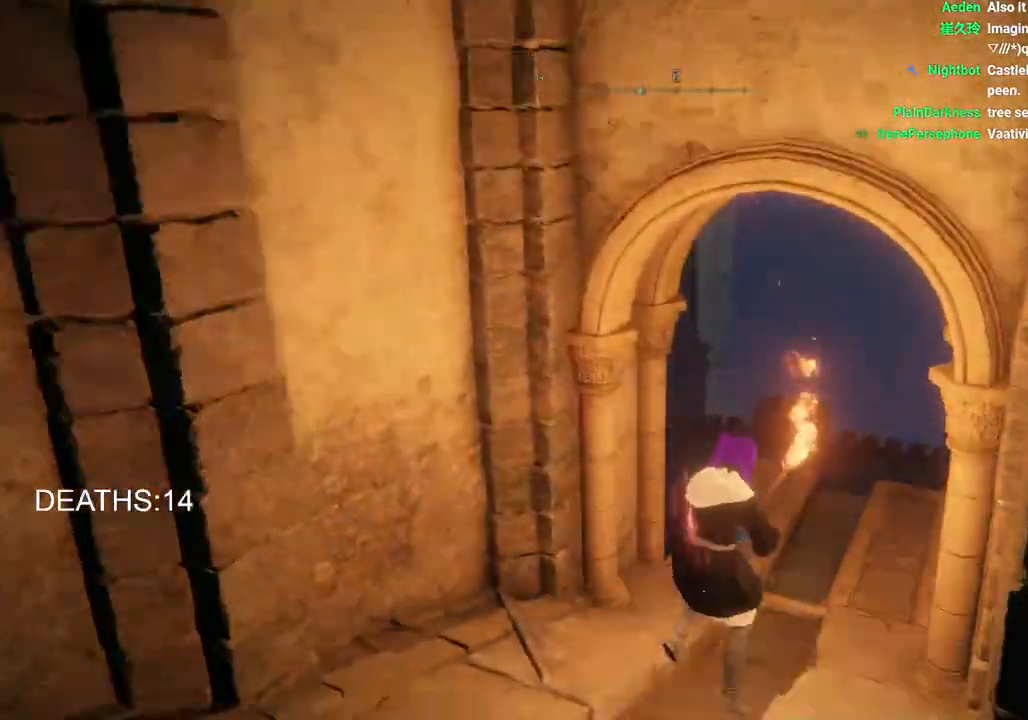
{"buttons": [], "left_stick": "up", "right_stick": "center", "events": [[50, "right_stick", "center"], [417, "CIRCLE", "up"]]}
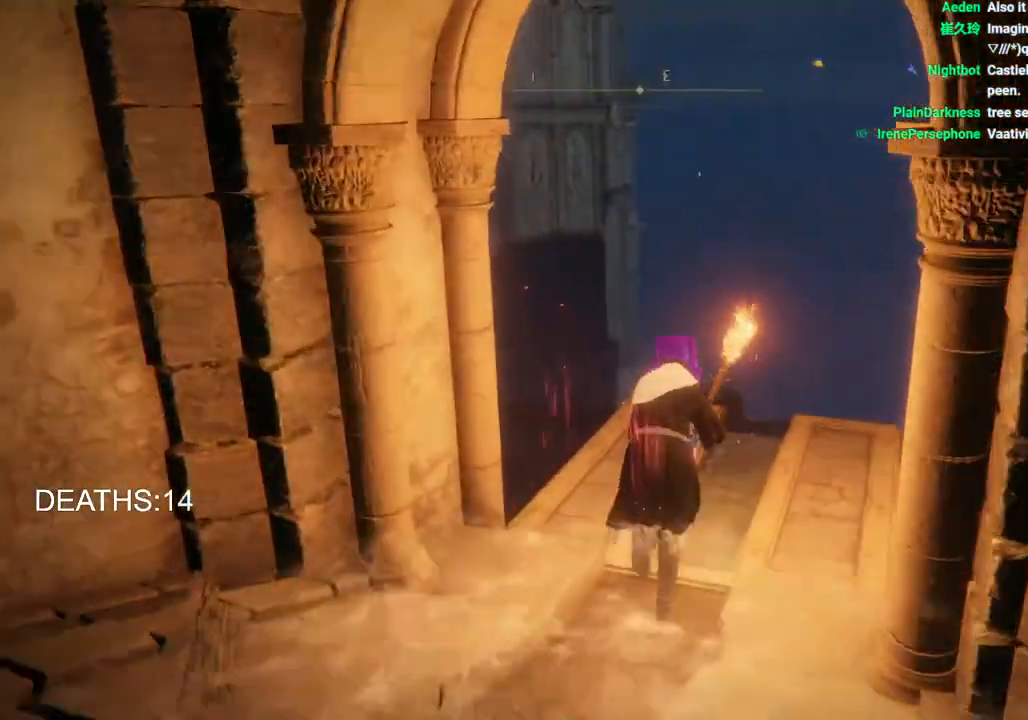
{"buttons": [], "left_stick": "up", "right_stick": "down-left", "events": [[67, "right_stick", "down-left"]]}
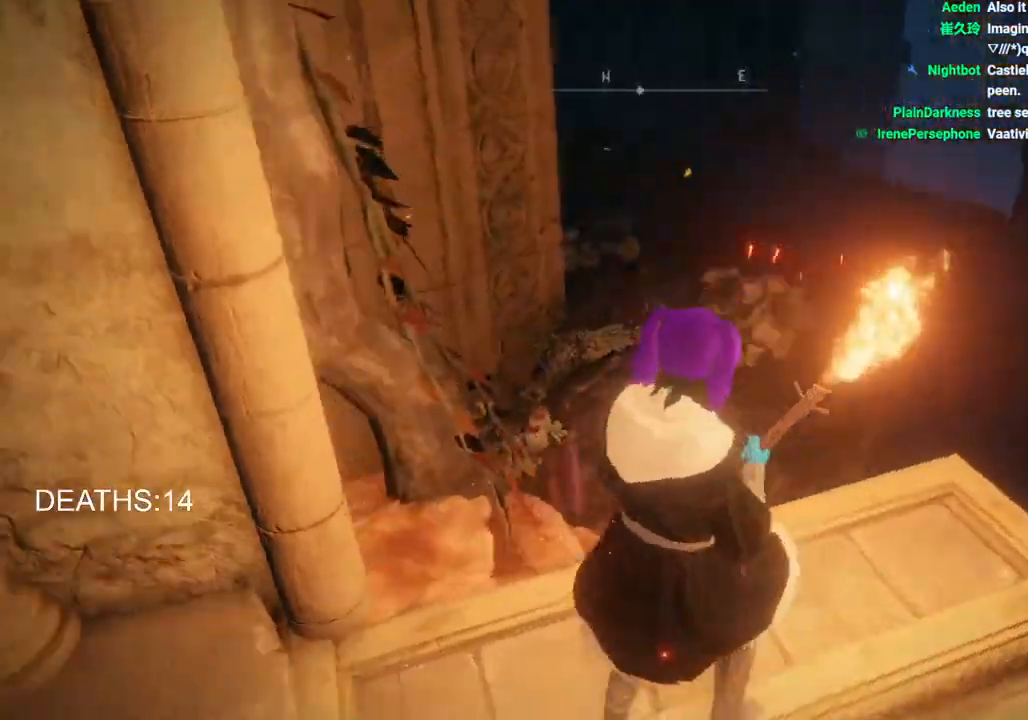
{"buttons": [], "left_stick": "up", "right_stick": "left", "events": [[33, "right_stick", "left"]]}
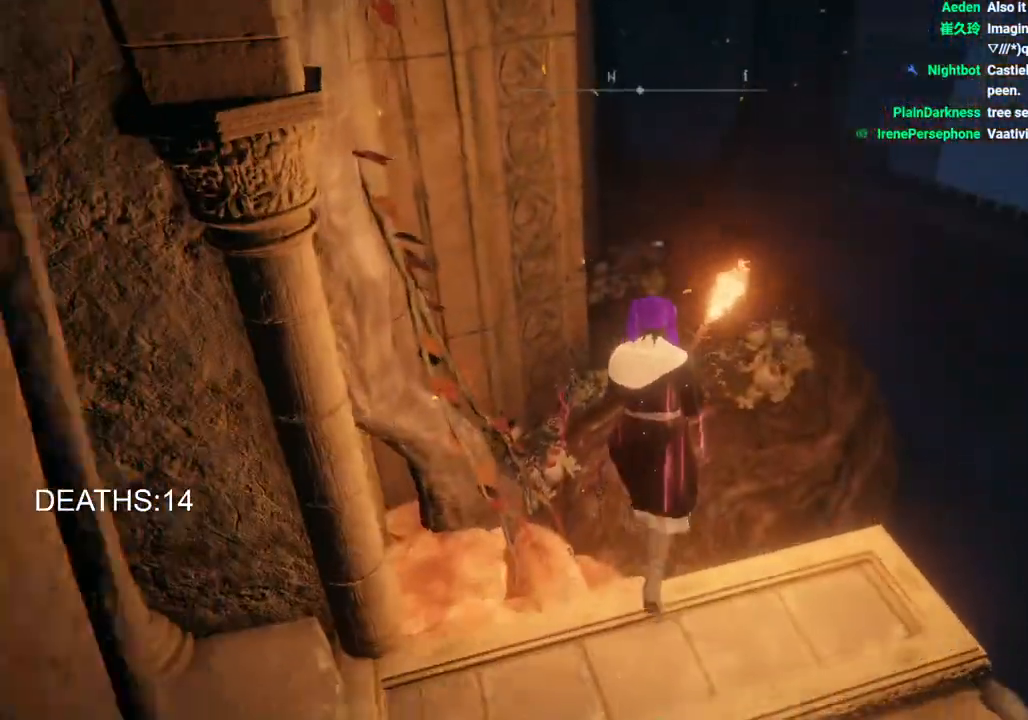
{"buttons": ["CIRCLE"], "left_stick": "up", "right_stick": "left", "events": [[333, "CIRCLE", "down"]]}
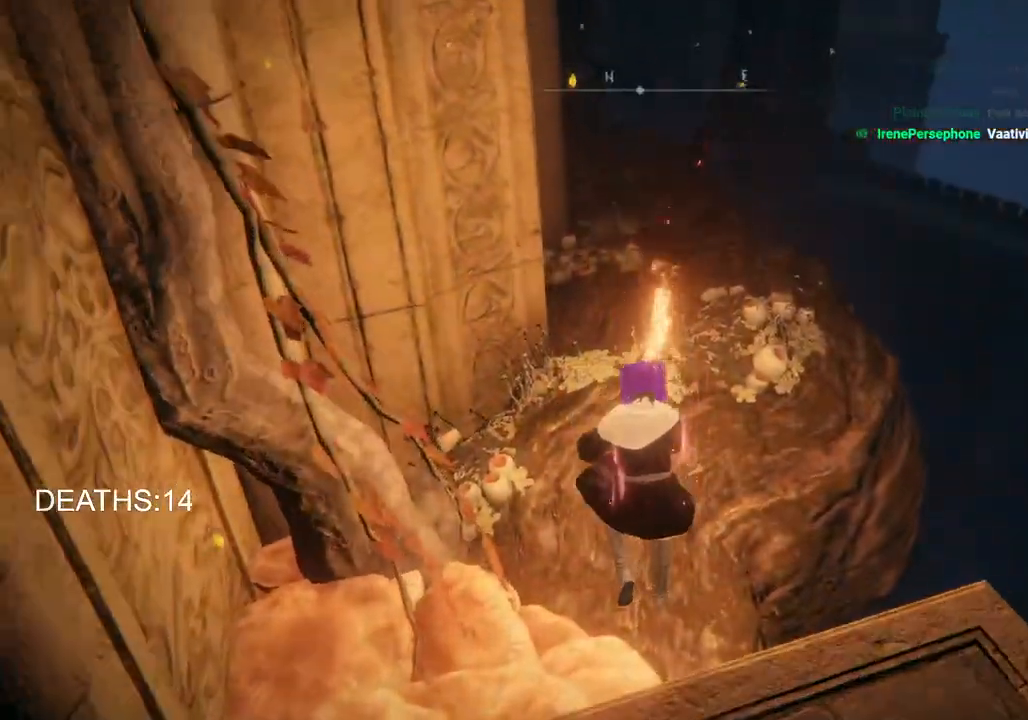
{"buttons": ["CIRCLE"], "left_stick": "up", "right_stick": "center", "events": [[67, "right_stick", "center"]]}
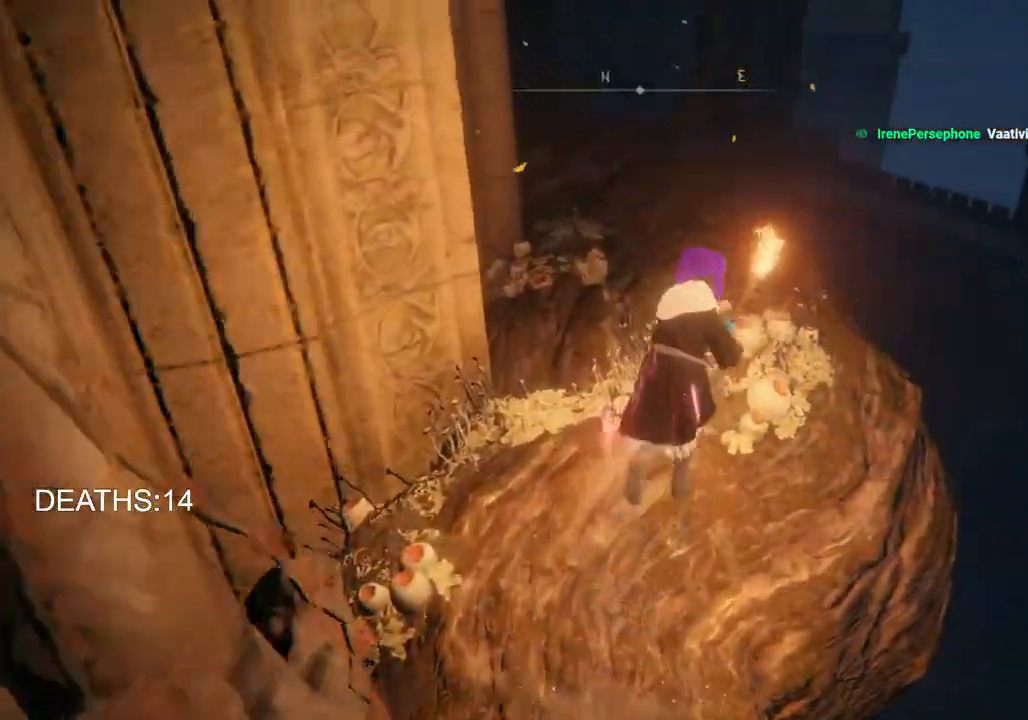
{"buttons": ["CIRCLE"], "left_stick": "up", "right_stick": "center", "events": []}
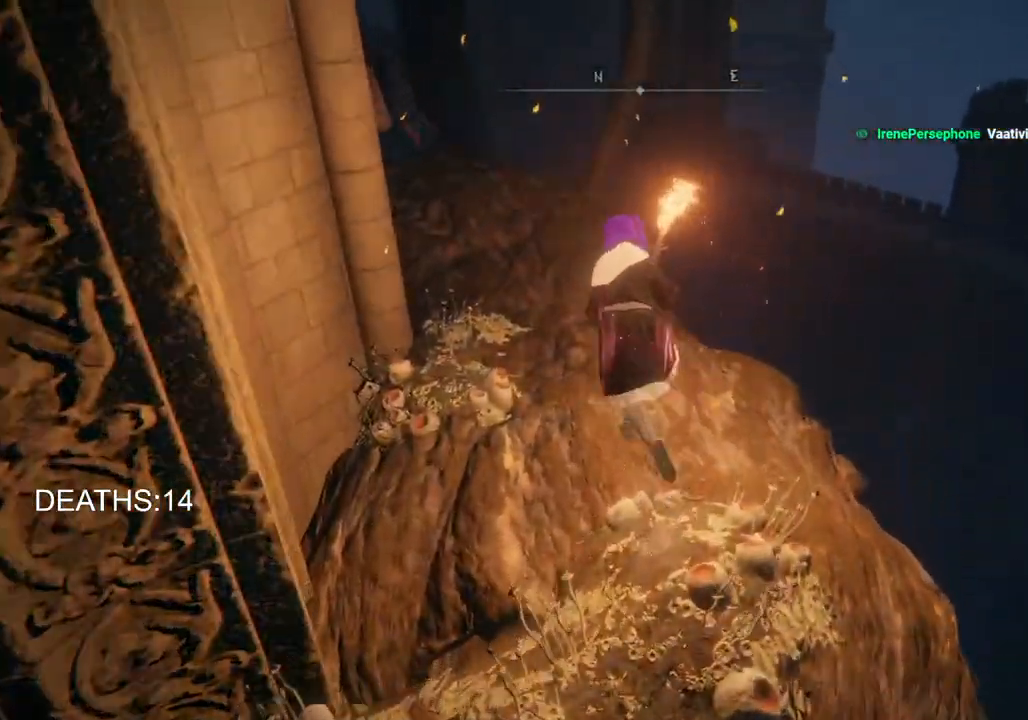
{"buttons": [], "left_stick": "up", "right_stick": "center", "events": [[183, "CROSS", "down"], [350, "CROSS", "up"], [383, "CIRCLE", "up"]]}
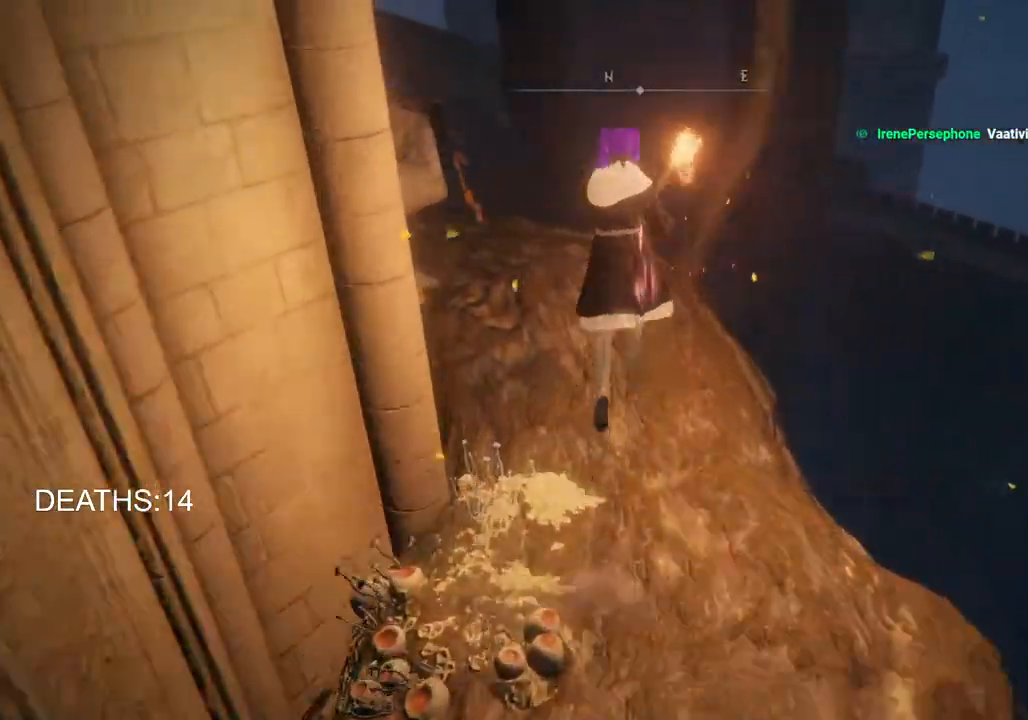
{"buttons": ["CIRCLE"], "left_stick": "up", "right_stick": "center", "events": [[33, "right_stick", "down-left"], [250, "right_stick", "left"], [483, "right_stick", "center"], [500, "CIRCLE", "down"]]}
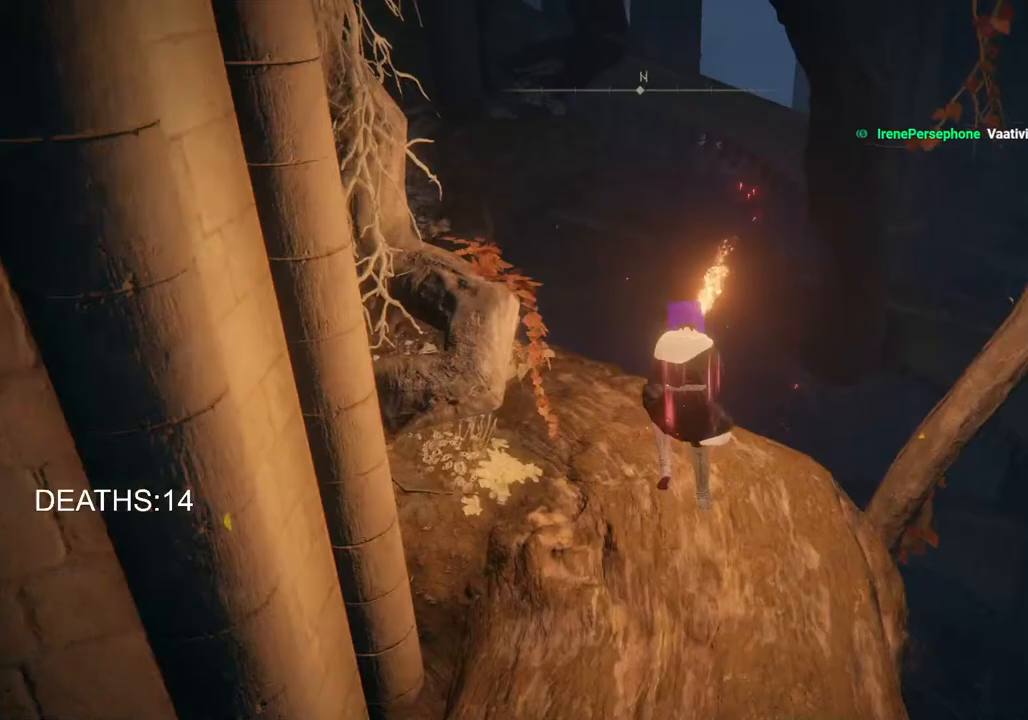
{"buttons": ["CIRCLE"], "left_stick": "up", "right_stick": "center", "events": []}
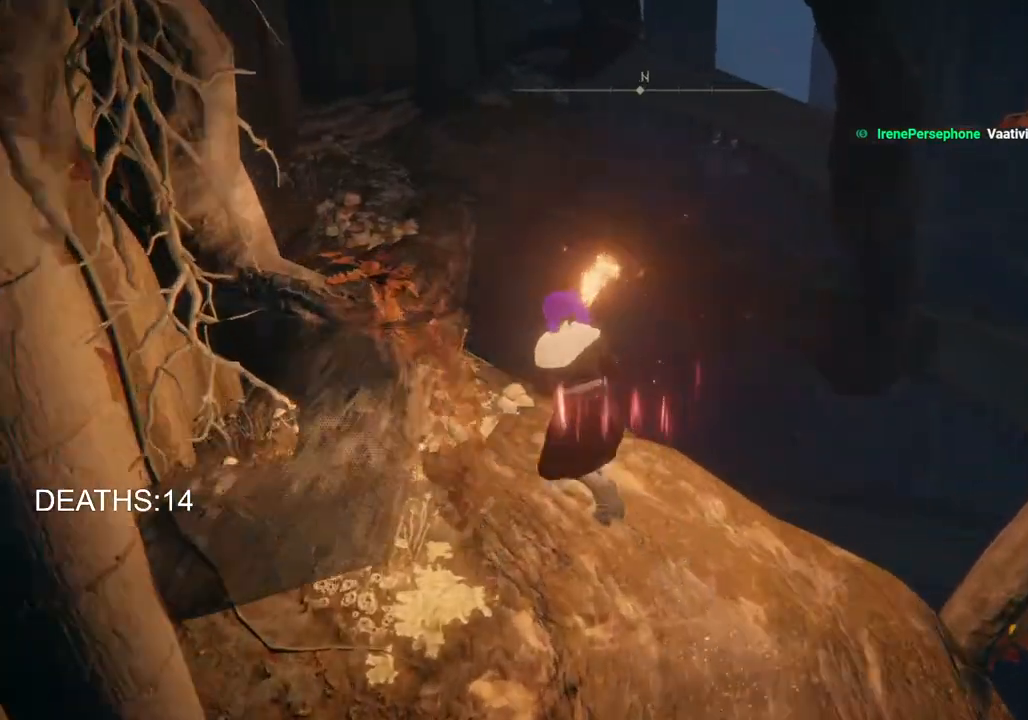
{"buttons": ["CIRCLE"], "left_stick": "up", "right_stick": "center", "events": []}
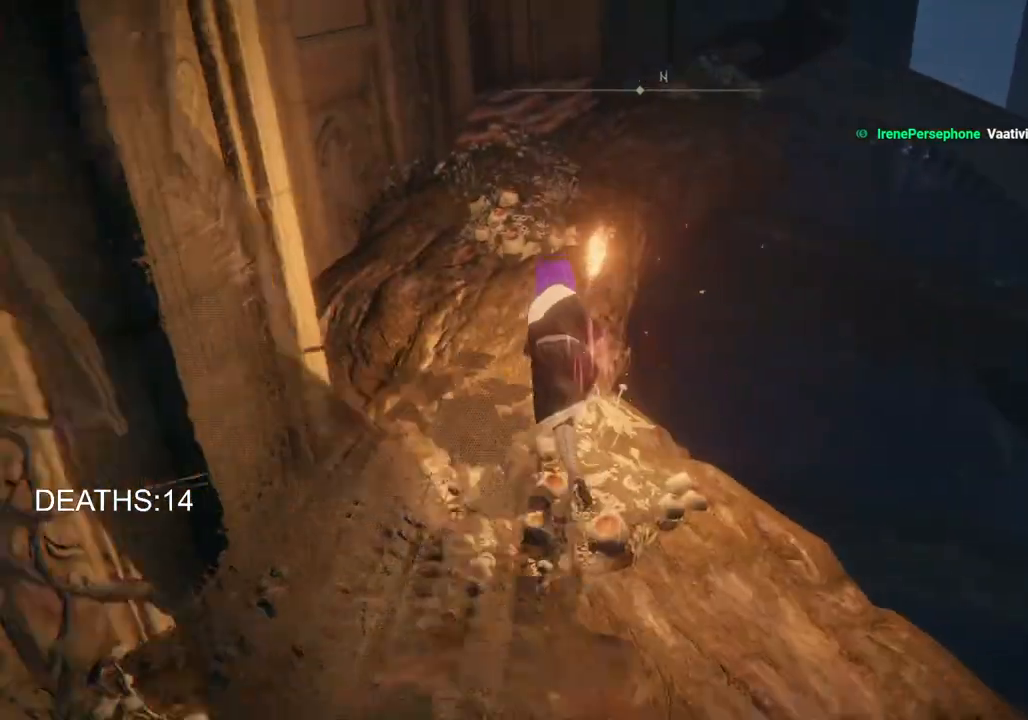
{"buttons": [], "left_stick": "up", "right_stick": "center", "events": [[117, "CROSS", "down"], [333, "CIRCLE", "up"], [333, "CROSS", "up"]]}
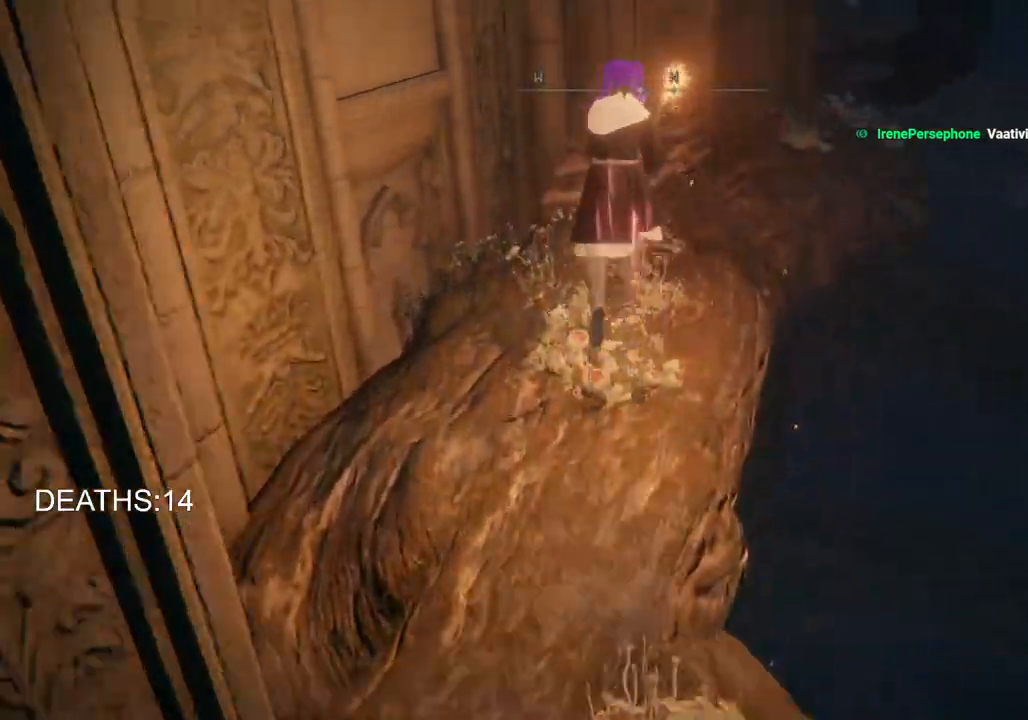
{"buttons": ["CIRCLE"], "left_stick": "up", "right_stick": "center", "events": [[100, "right_stick", "right"], [267, "right_stick", "center"], [400, "CIRCLE", "down"]]}
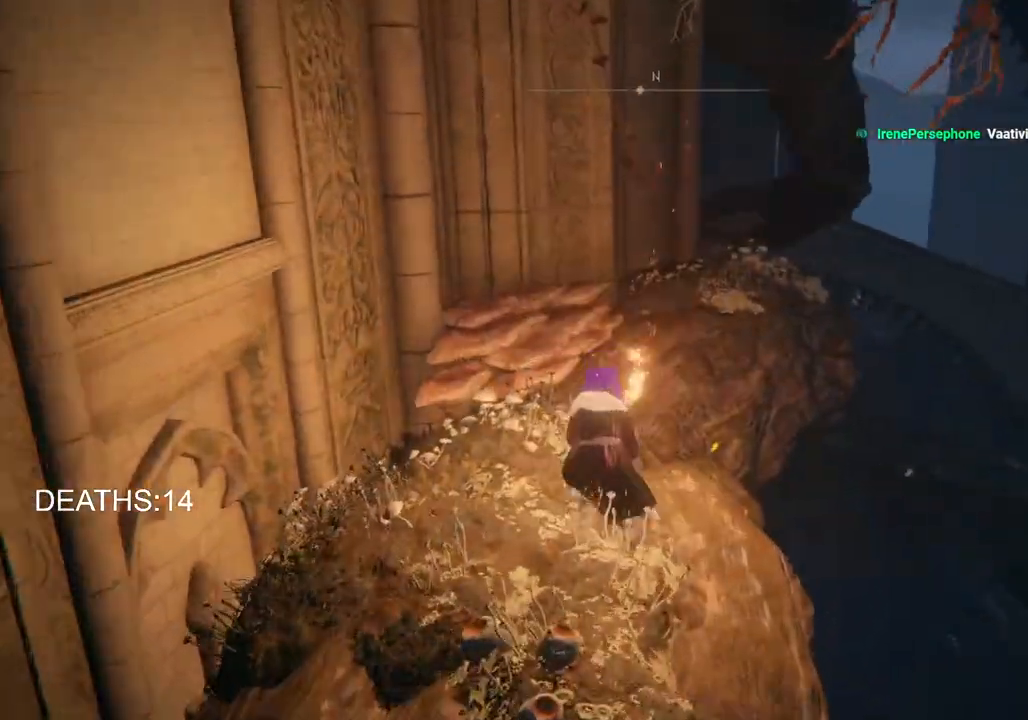
{"buttons": ["CIRCLE"], "left_stick": "up", "right_stick": "center", "events": []}
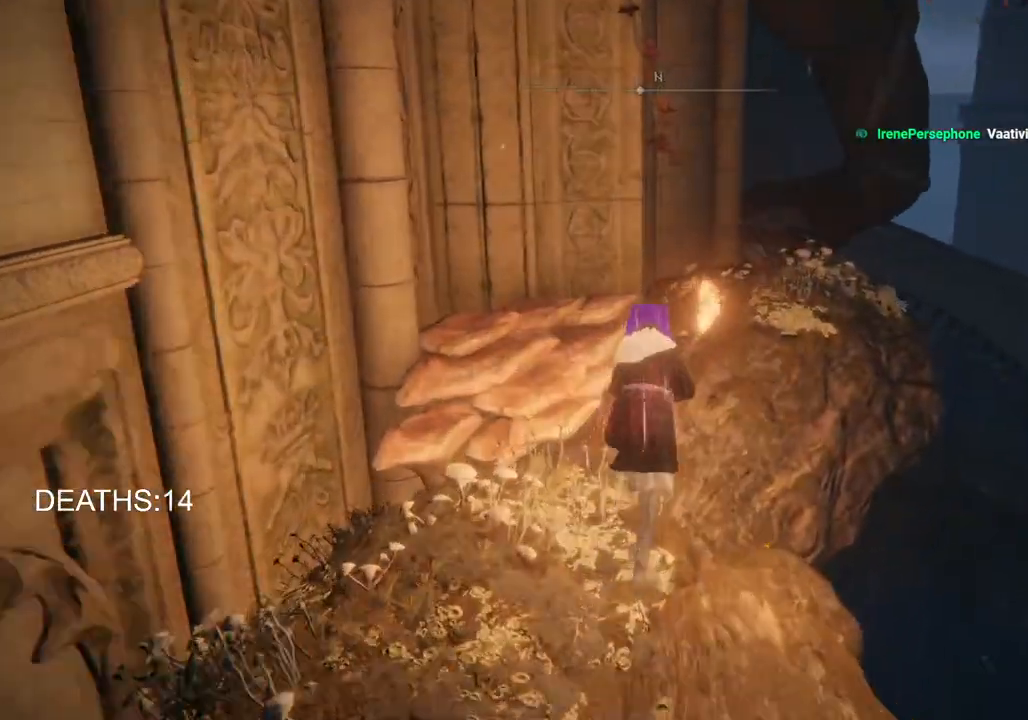
{"buttons": ["CIRCLE"], "left_stick": "up", "right_stick": "center", "events": []}
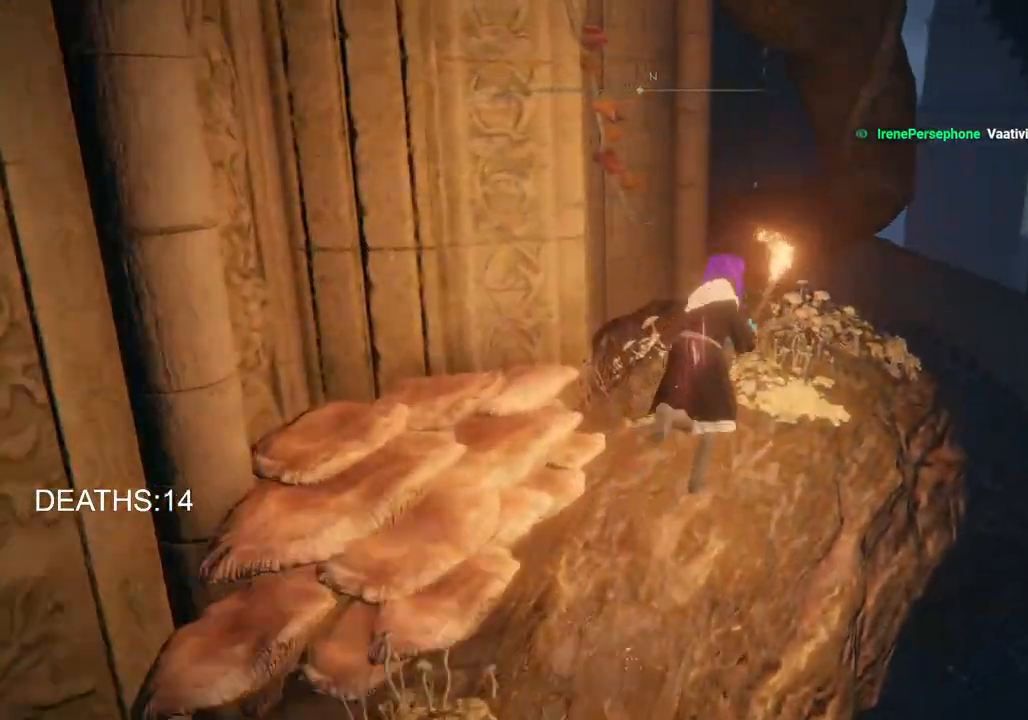
{"buttons": ["CIRCLE"], "left_stick": "up", "right_stick": "center", "events": []}
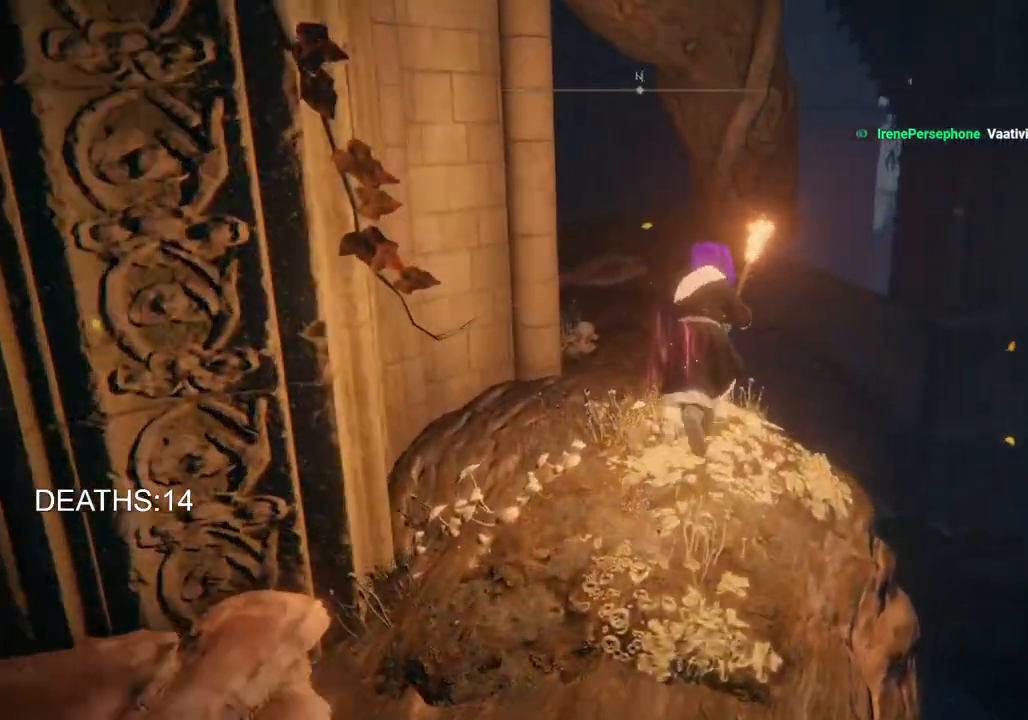
{"buttons": ["CIRCLE"], "left_stick": "up", "right_stick": "center", "events": []}
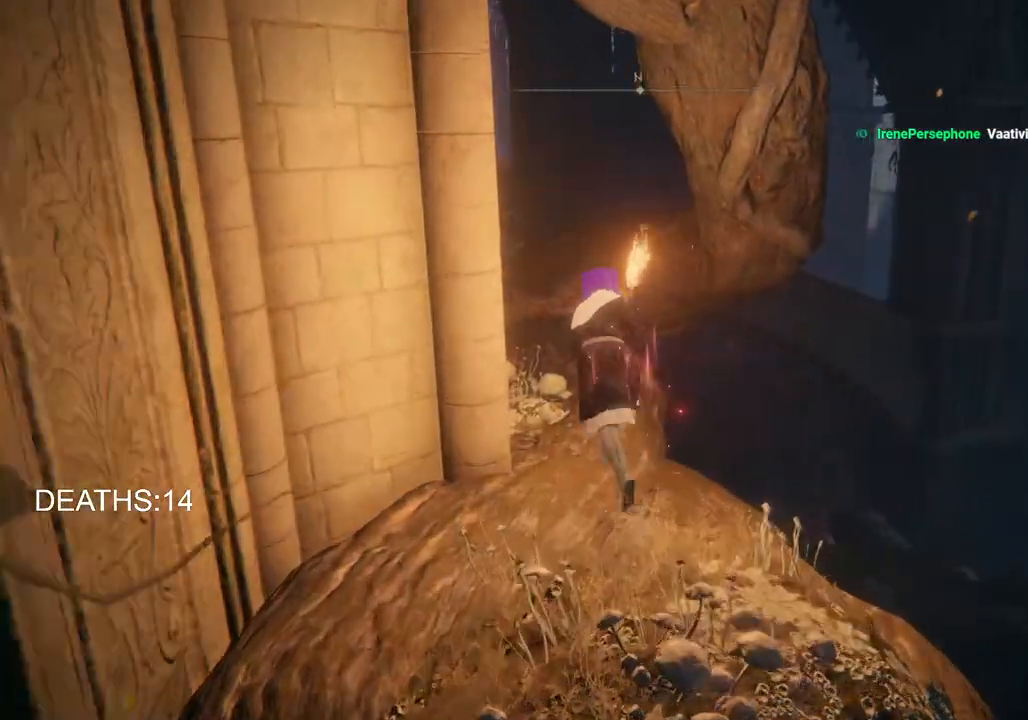
{"buttons": ["CIRCLE"], "left_stick": "up", "right_stick": "center", "events": []}
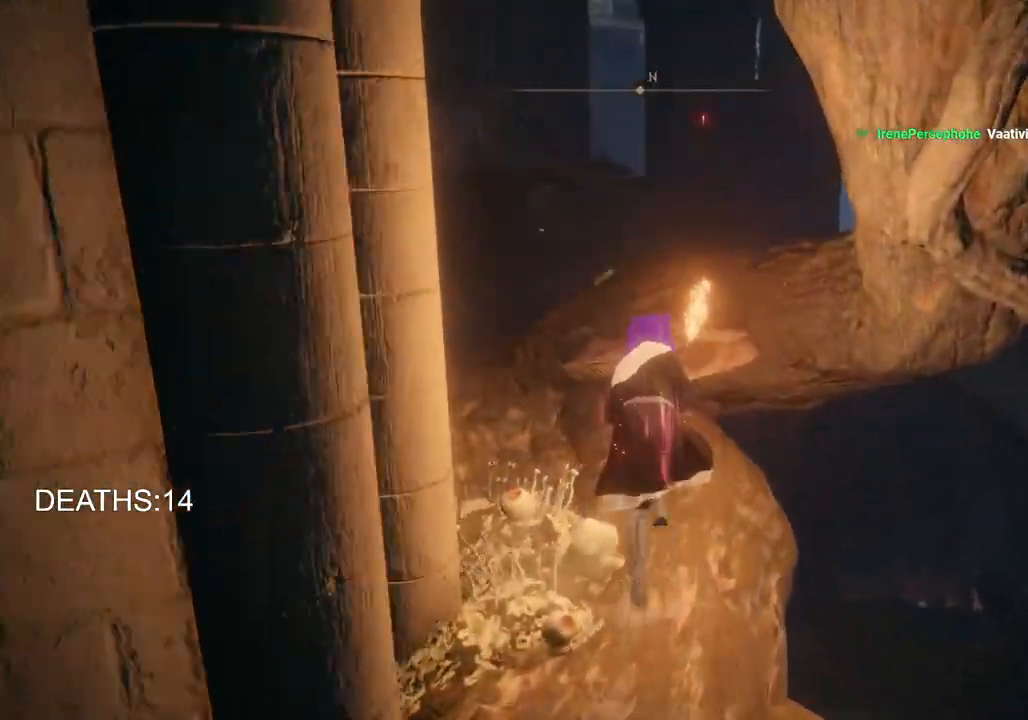
{"buttons": ["CROSS", "CIRCLE"], "left_stick": "up", "right_stick": "center", "events": [[417, "CROSS", "down"]]}
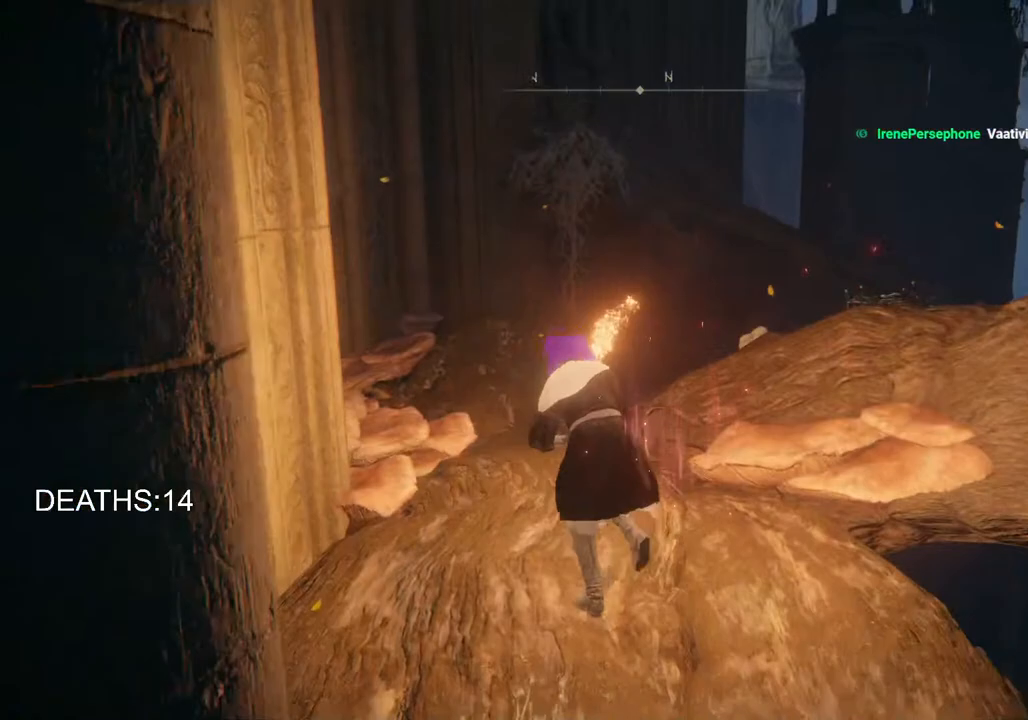
{"buttons": [], "left_stick": "up-left", "right_stick": "down-right", "events": [[50, "CIRCLE", "up"], [83, "CROSS", "up"], [267, "right_stick", "down"], [350, "L1", "down"], [417, "L1", "up"], [433, "right_stick", "down-right"], [467, "left_stick", "up-left"]]}
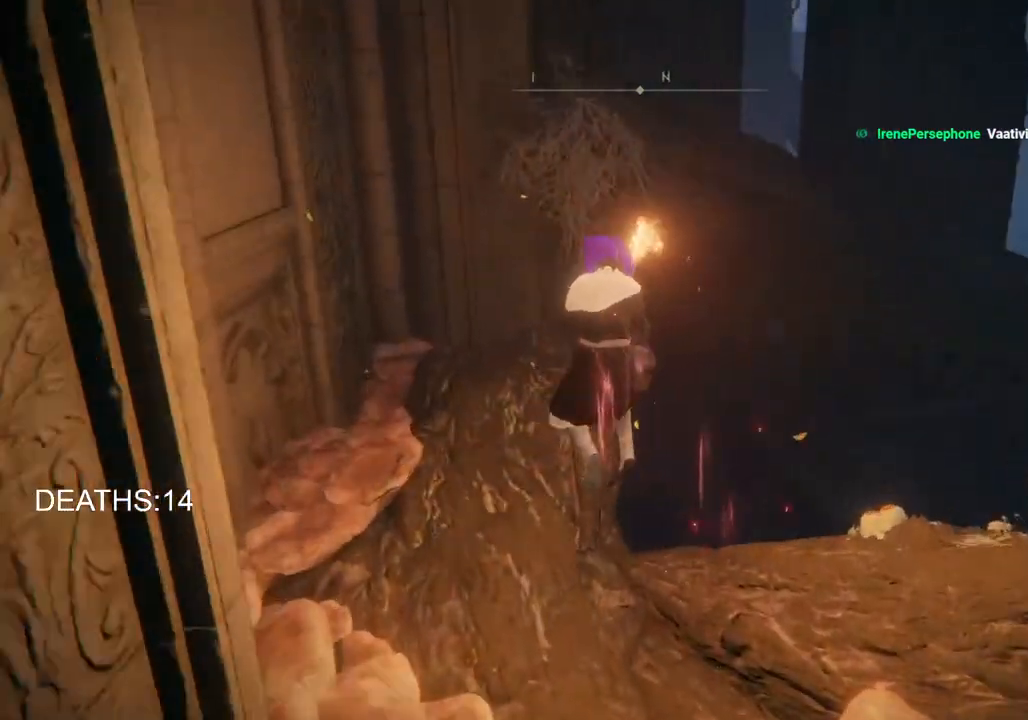
{"buttons": [], "left_stick": "up", "right_stick": "down-right", "events": [[417, "left_stick", "up"]]}
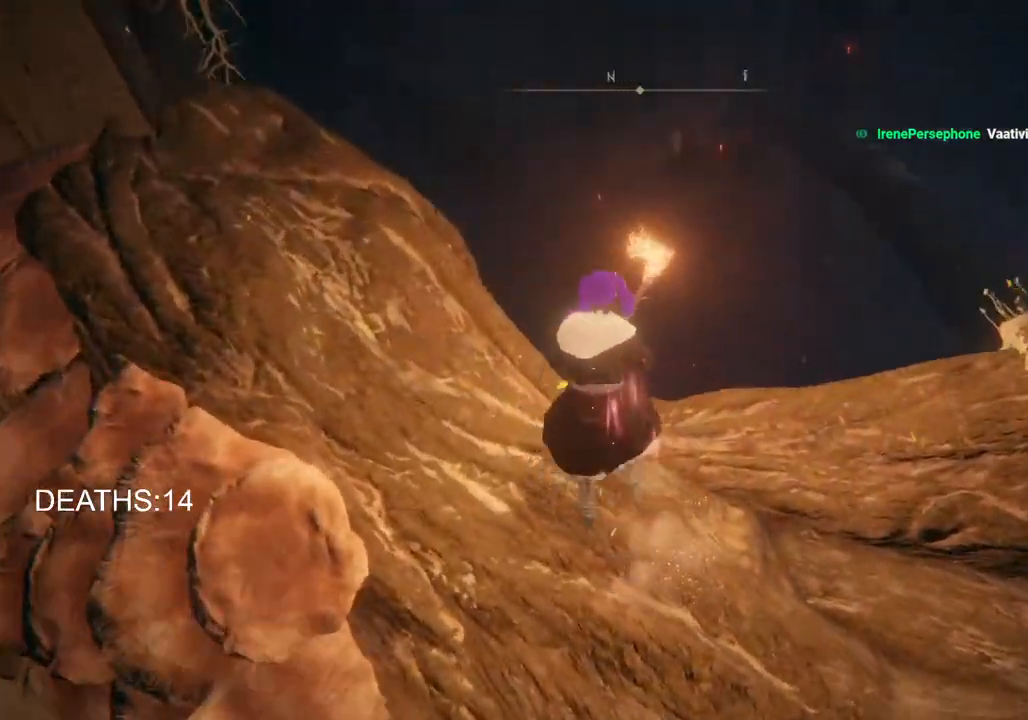
{"buttons": [], "left_stick": "up", "right_stick": "center"}
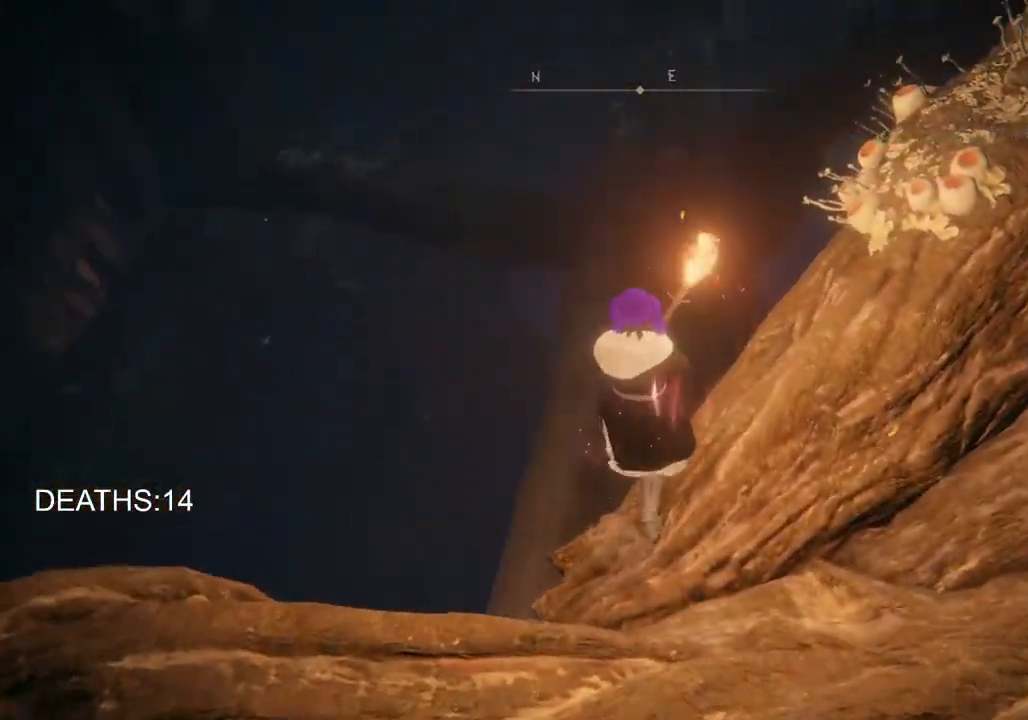
{"buttons": [], "left_stick": "up", "right_stick": "up", "events": [[300, "right_stick", "up"], [350, "right_stick", "up-right"], [500, "right_stick", "up"]]}
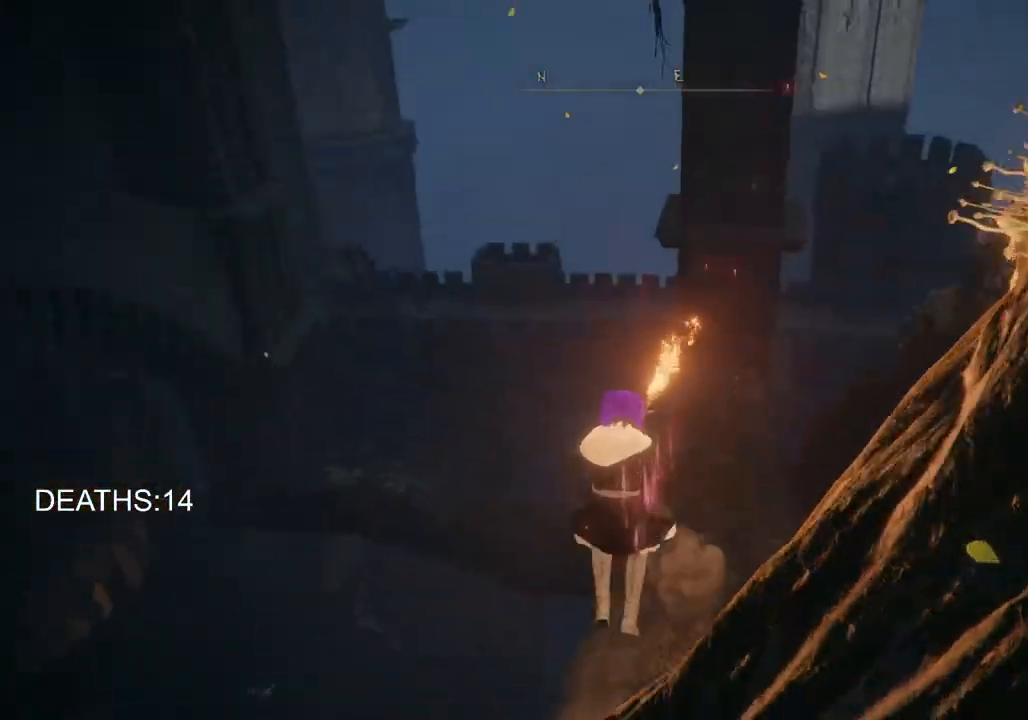
{"buttons": ["CIRCLE"], "left_stick": "up-right", "right_stick": "center", "events": [[33, "left_stick", "up-right"], [183, "CIRCLE", "down"], [450, "right_stick", "center"]]}
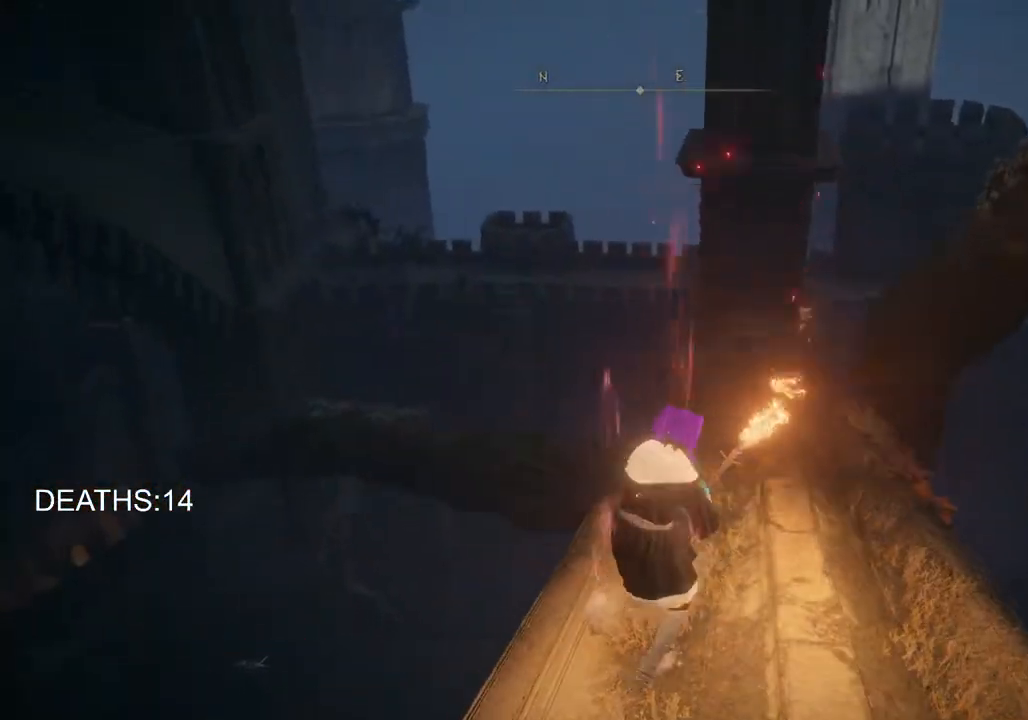
{"buttons": ["CIRCLE"], "left_stick": "up-right", "right_stick": "center", "events": []}